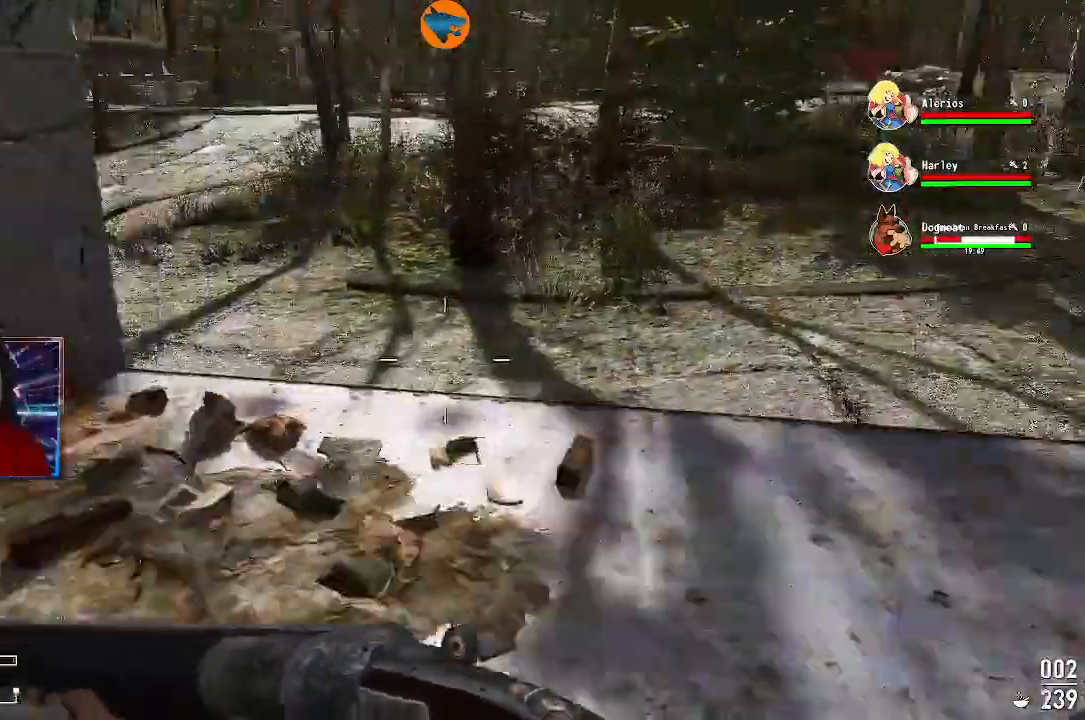
Gameplay with a controller (Xbox layout); each line is a JSON object with the inputs held at the frame after it (dt_ms = milliseconds from this image to that frame). "events" lists button and stick changes between this image and that frame as [ms after this image, input, new state], when the widget could be followed in between.
{"dt_ms": 500, "buttons": [], "left_stick": "right", "right_stick": "center"}
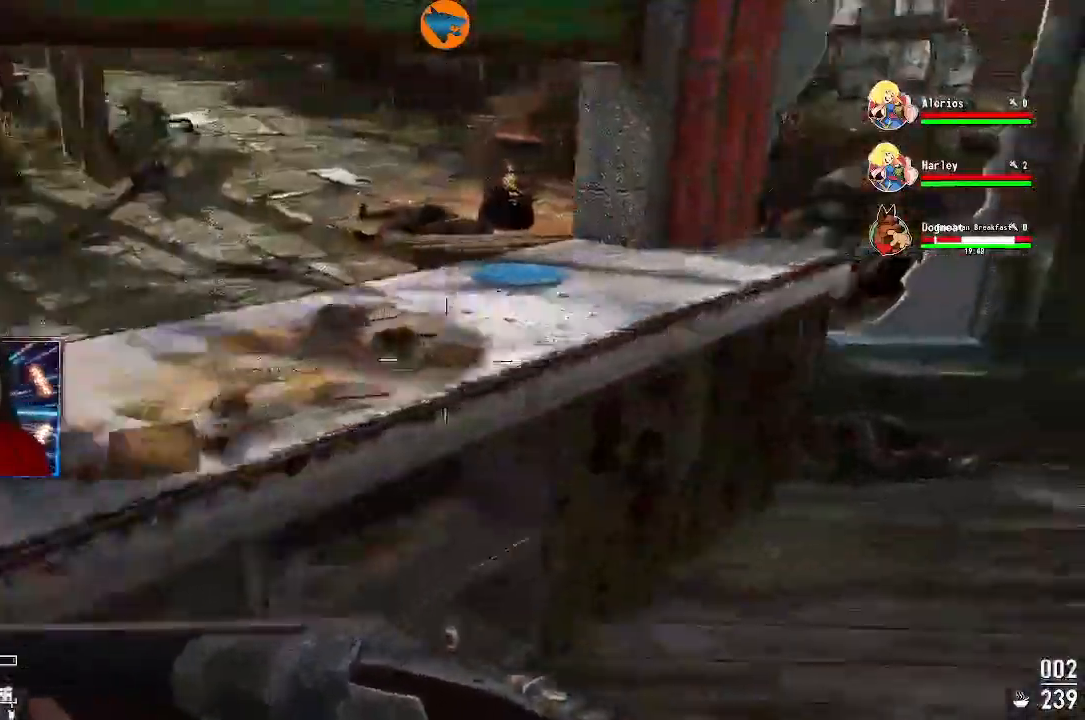
{"dt_ms": 500, "buttons": [], "left_stick": "left", "right_stick": "center", "events": [[67, "left_stick", "up-right"], [67, "right_stick", "left"], [233, "left_stick", "left"], [300, "A", "down"], [400, "A", "up"], [433, "right_stick", "center"]]}
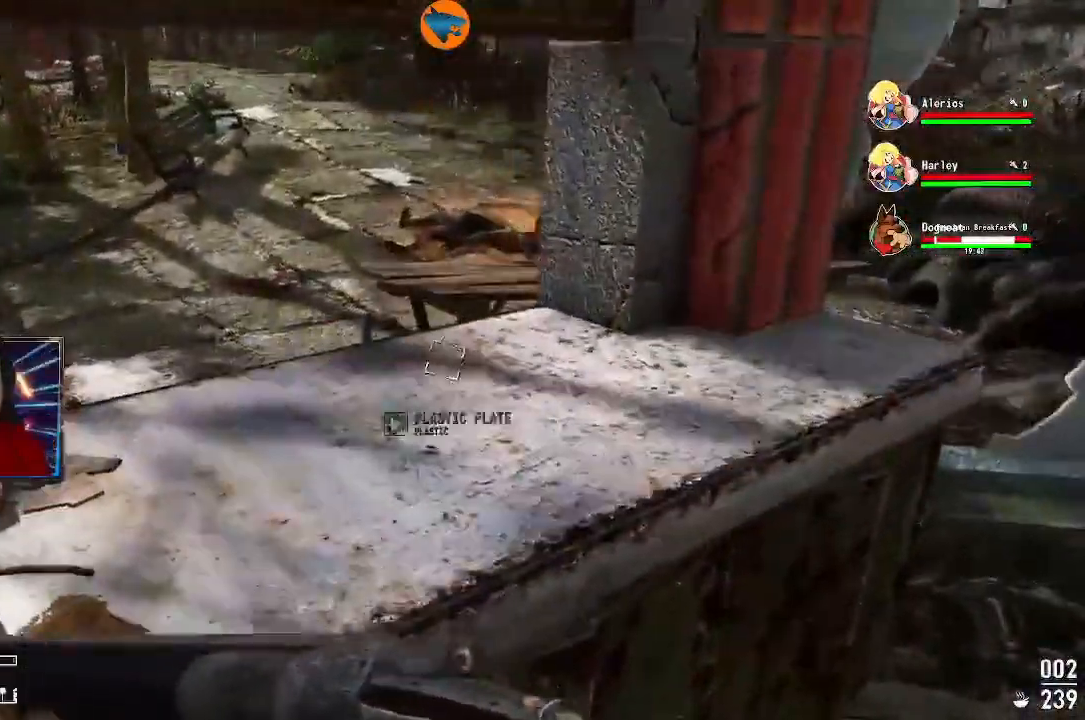
{"dt_ms": 500, "buttons": [], "left_stick": "right", "right_stick": "right", "events": [[67, "left_stick", "right"], [167, "right_stick", "right"]]}
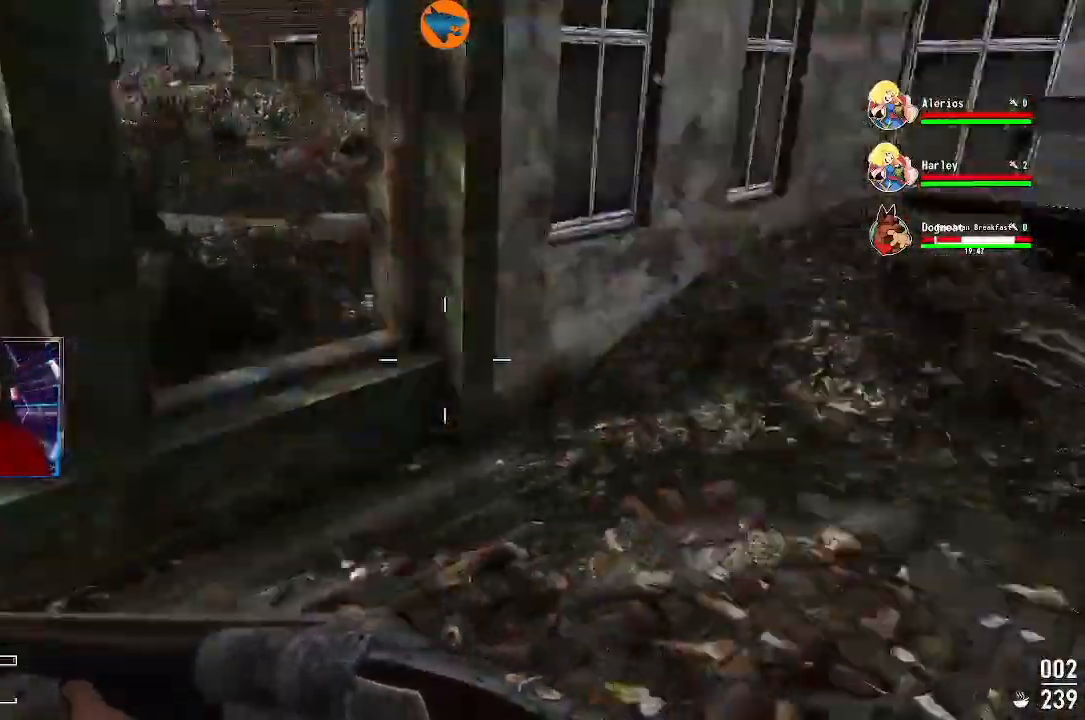
{"dt_ms": 500, "buttons": [], "left_stick": "up-right", "right_stick": "right", "events": [[67, "right_stick", "center"], [100, "left_stick", "up"], [300, "left_stick", "up-right"], [467, "right_stick", "right"]]}
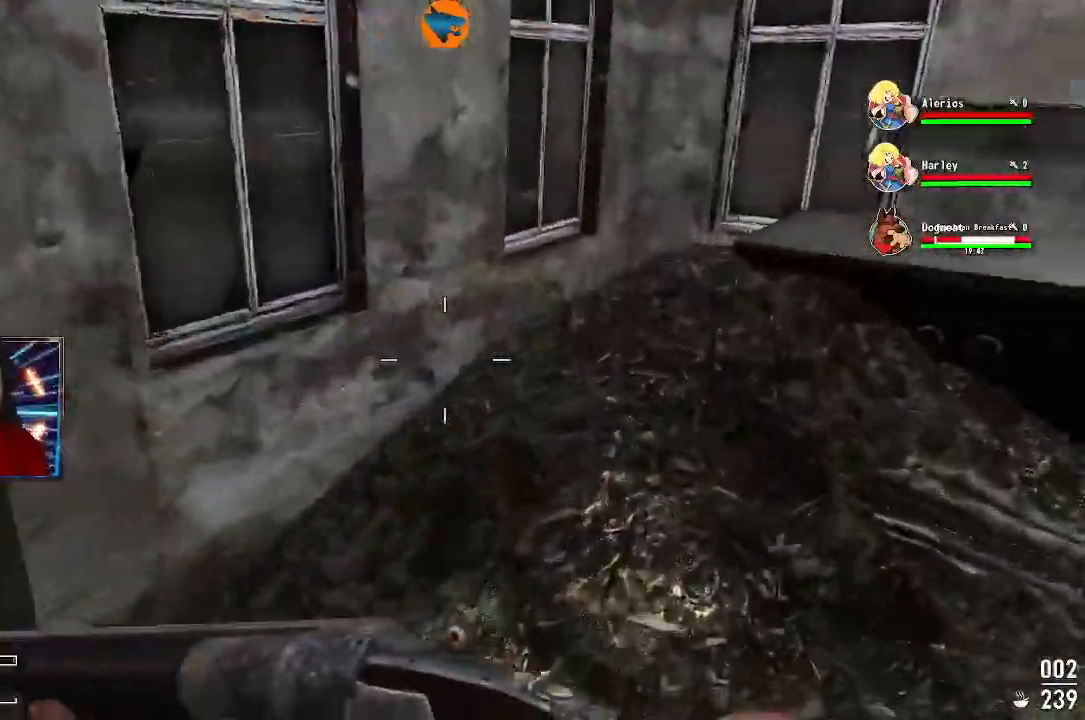
{"dt_ms": 500, "buttons": [], "left_stick": "center", "right_stick": "center", "events": [[133, "left_stick", "right"], [300, "left_stick", "center"], [367, "right_stick", "center"]]}
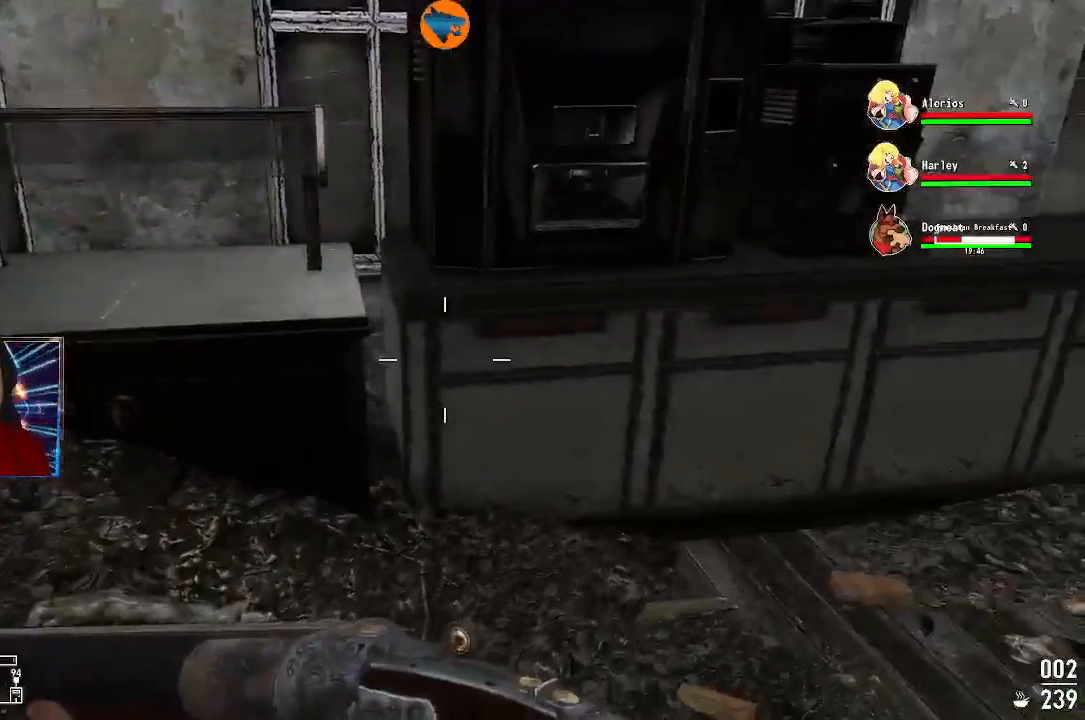
{"dt_ms": 500, "buttons": [], "left_stick": "up-right", "right_stick": "center", "events": [[67, "left_stick", "right"], [267, "left_stick", "up-right"], [333, "right_stick", "up"], [467, "right_stick", "center"]]}
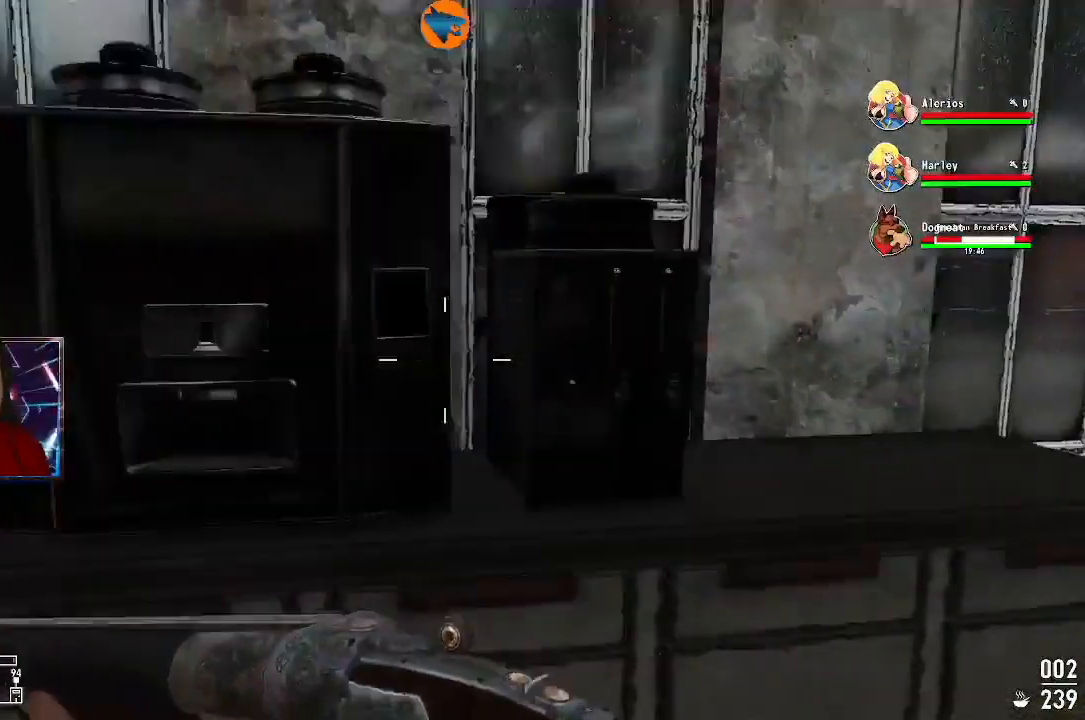
{"dt_ms": 500, "buttons": [], "left_stick": "center", "right_stick": "left", "events": [[67, "left_stick", "right"], [233, "right_stick", "down"], [300, "left_stick", "center"], [400, "right_stick", "center"], [500, "right_stick", "left"]]}
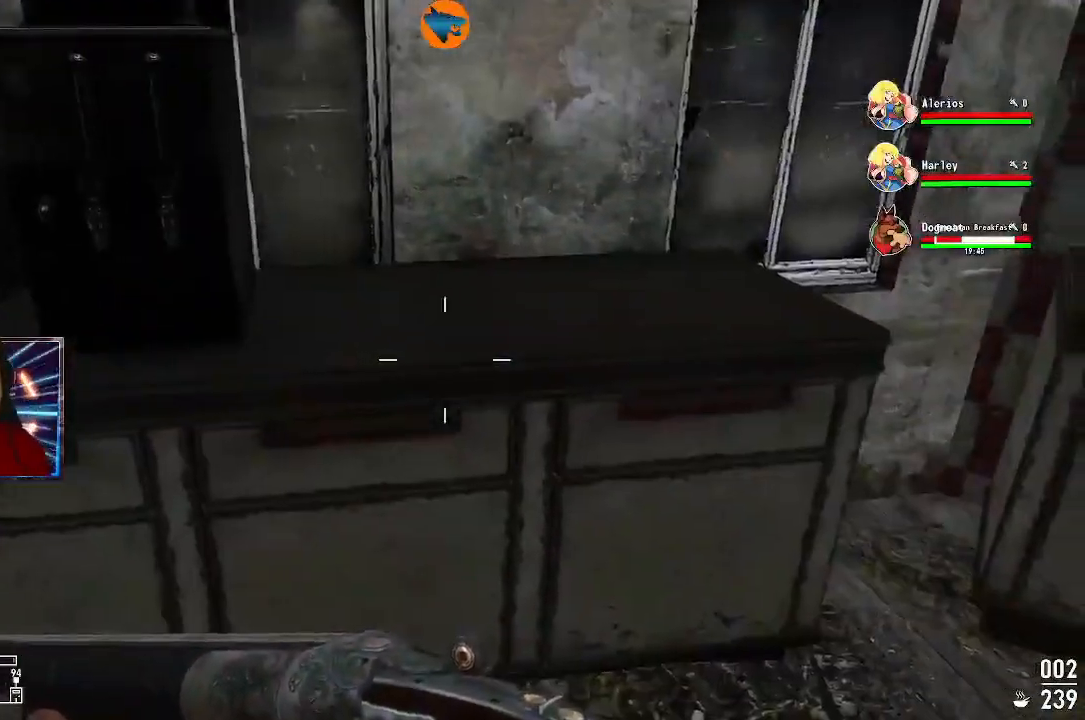
{"dt_ms": 500, "buttons": [], "left_stick": "center", "right_stick": "center", "events": [[33, "left_stick", "left"], [67, "right_stick", "up-left"], [333, "left_stick", "center"], [367, "right_stick", "center"]]}
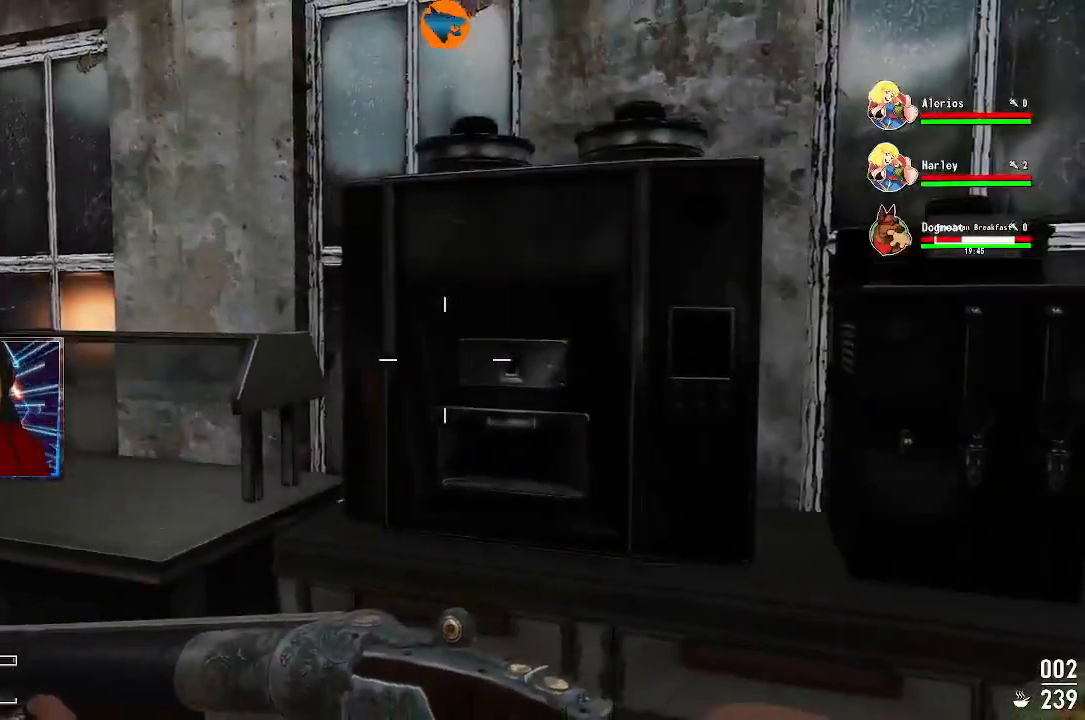
{"dt_ms": 500, "buttons": [], "left_stick": "right", "right_stick": "right", "events": [[133, "left_stick", "right"], [133, "right_stick", "down-right"], [467, "right_stick", "right"]]}
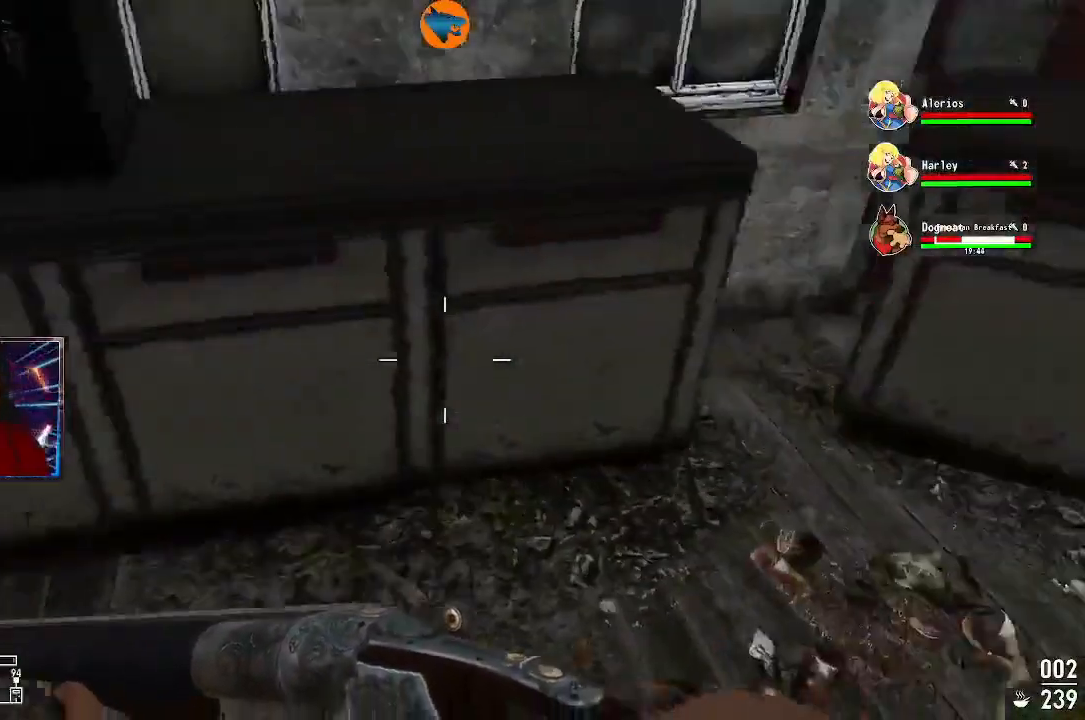
{"dt_ms": 500, "buttons": [], "left_stick": "down", "right_stick": "up-right", "events": [[33, "left_stick", "up-right"], [67, "right_stick", "center"], [367, "left_stick", "center"], [367, "right_stick", "right"], [433, "left_stick", "down"], [467, "right_stick", "up-right"]]}
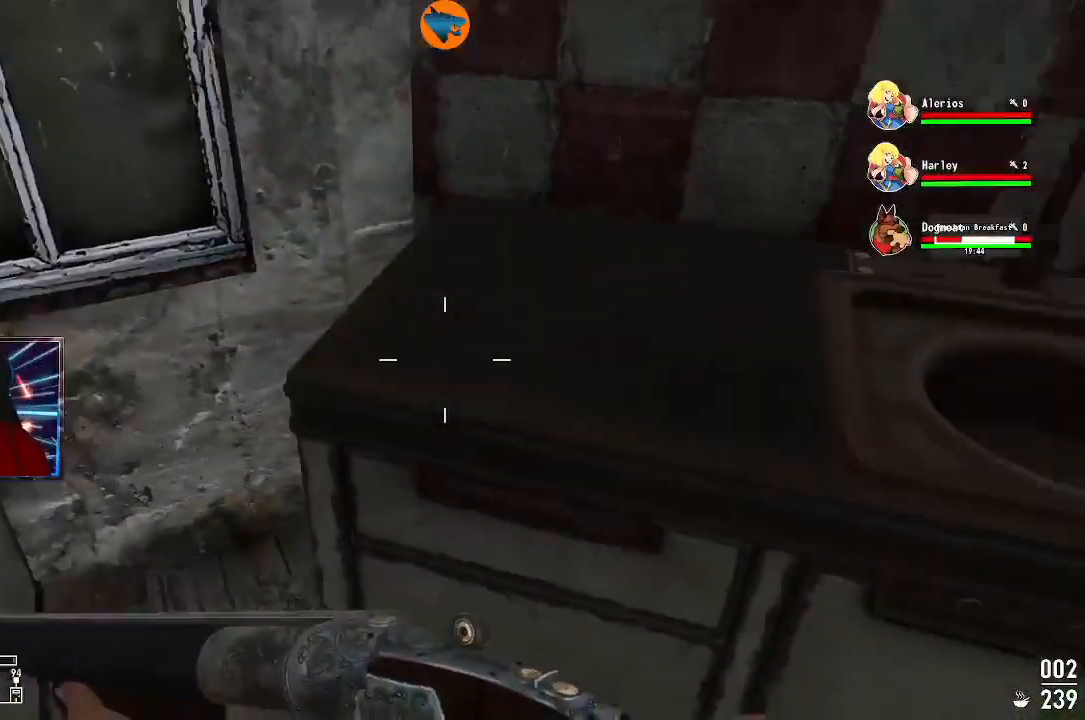
{"dt_ms": 500, "buttons": [], "left_stick": "right", "right_stick": "up-right", "events": [[100, "right_stick", "center"], [133, "left_stick", "center"], [267, "right_stick", "right"], [367, "left_stick", "right"], [367, "right_stick", "up-right"]]}
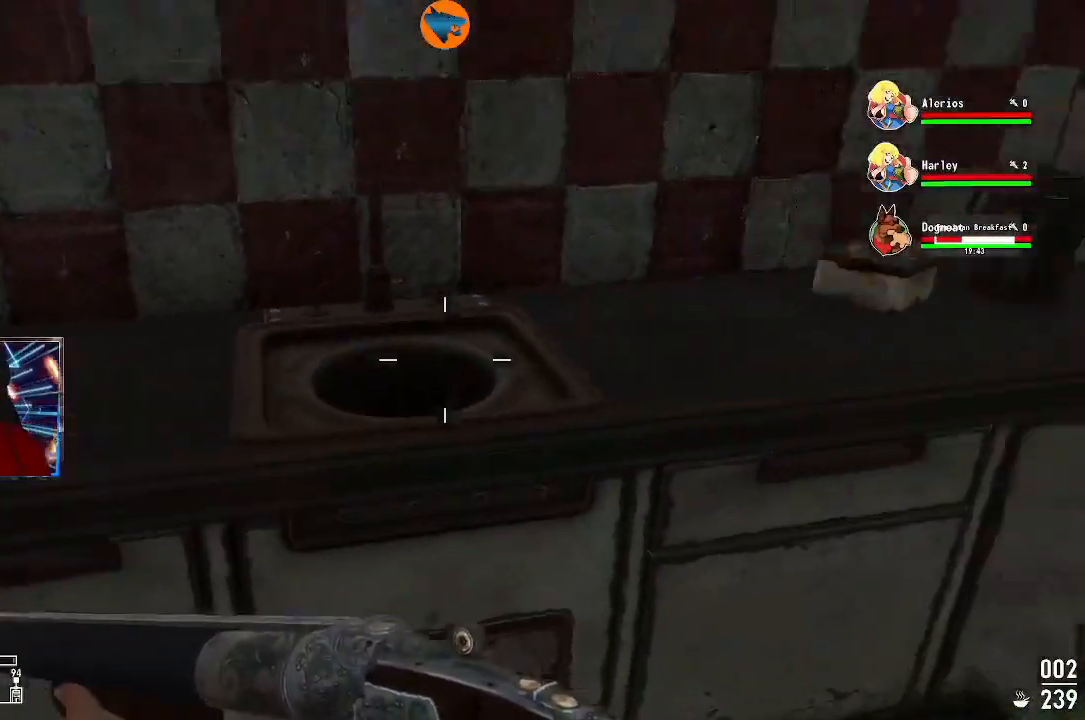
{"dt_ms": 500, "buttons": [], "left_stick": "up-right", "right_stick": "center", "events": [[100, "right_stick", "center"], [300, "left_stick", "up-right"]]}
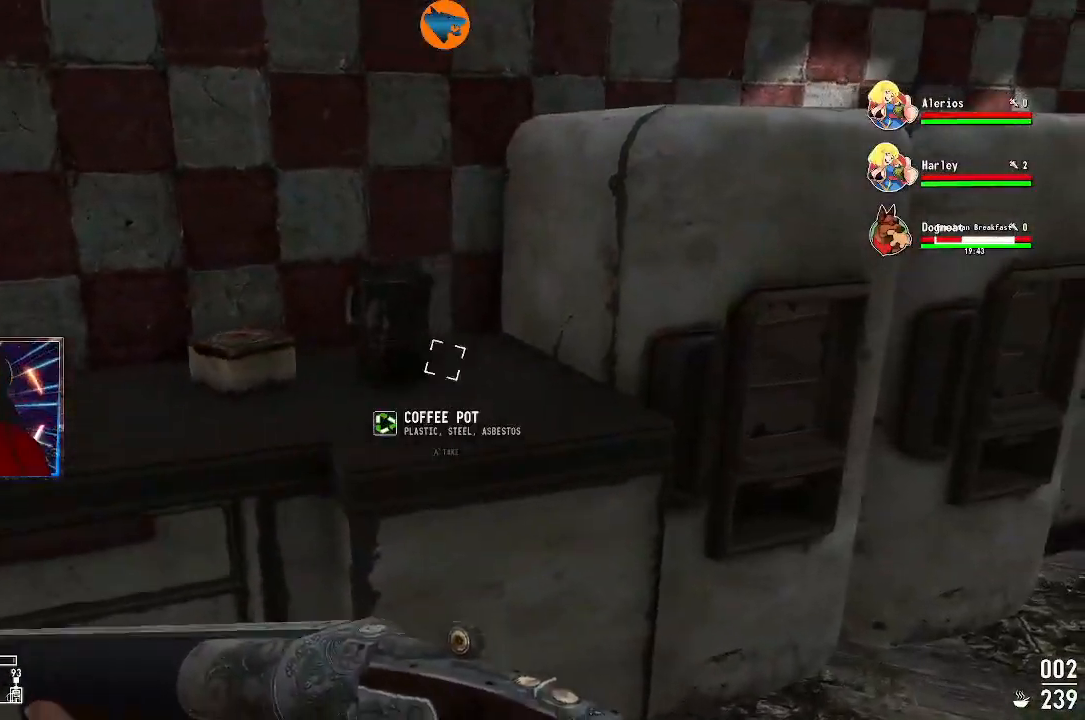
{"dt_ms": 500, "buttons": [], "left_stick": "center", "right_stick": "center", "events": [[133, "left_stick", "left"], [133, "right_stick", "left"], [300, "left_stick", "center"], [300, "right_stick", "center"], [433, "A", "down"], [500, "A", "up"]]}
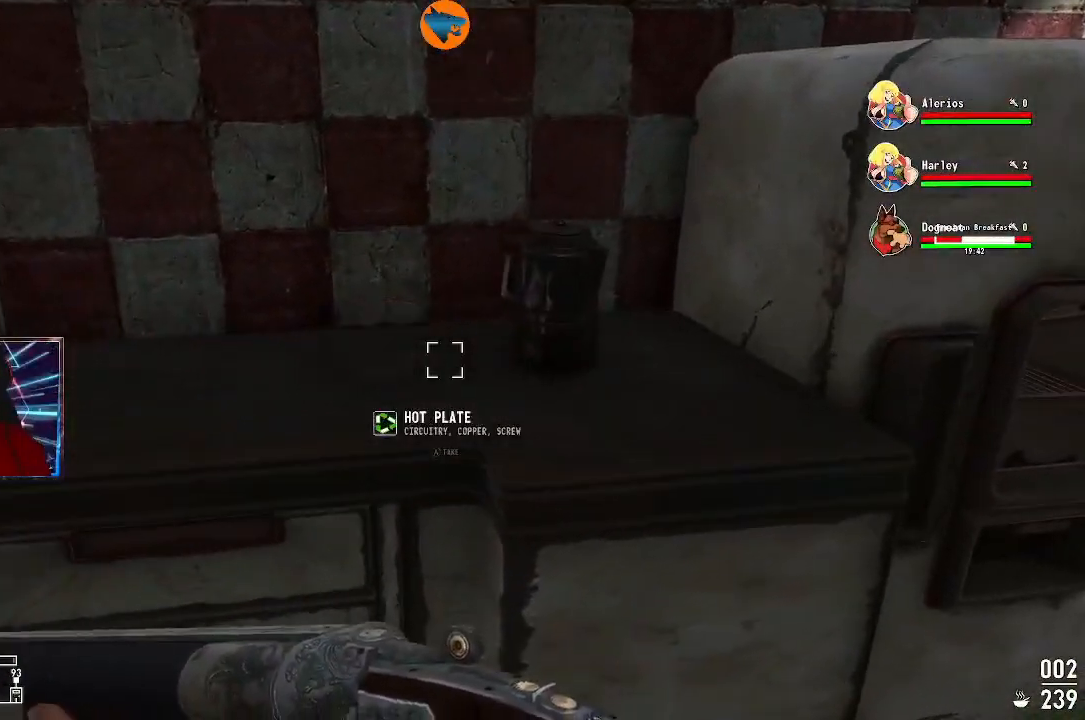
{"dt_ms": 500, "buttons": [], "left_stick": "right", "right_stick": "center", "events": [[33, "left_stick", "right"], [100, "A", "down"], [167, "A", "up"], [200, "left_stick", "center"], [367, "left_stick", "right"]]}
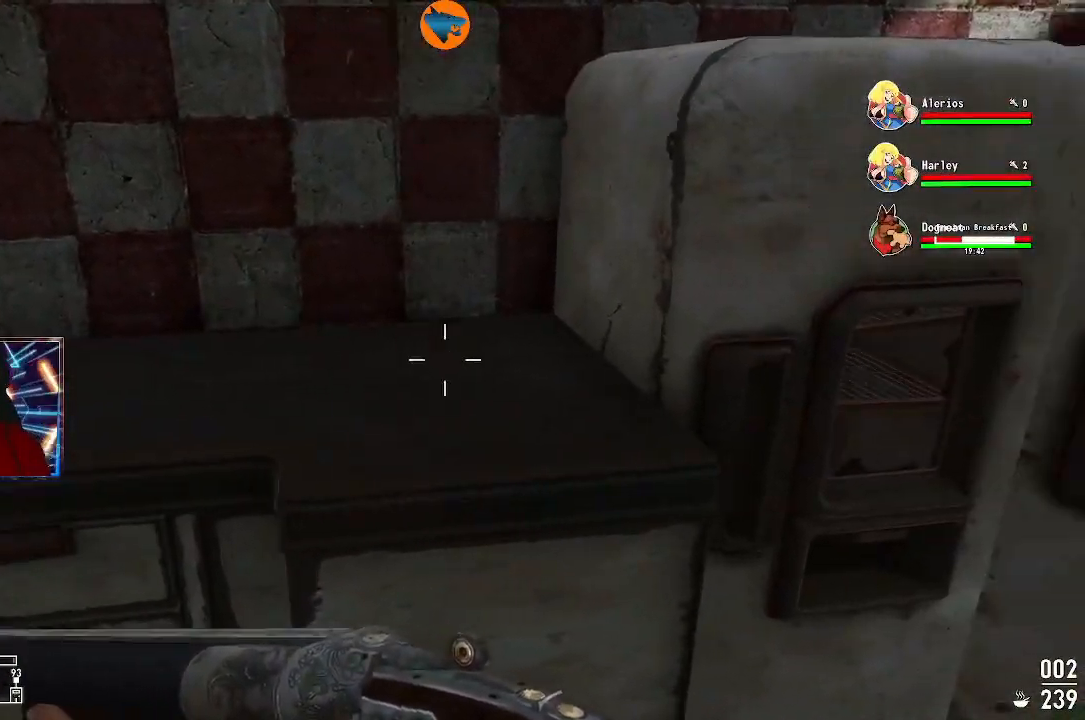
{"dt_ms": 500, "buttons": [], "left_stick": "right", "right_stick": "center", "events": [[33, "right_stick", "down"], [500, "right_stick", "center"]]}
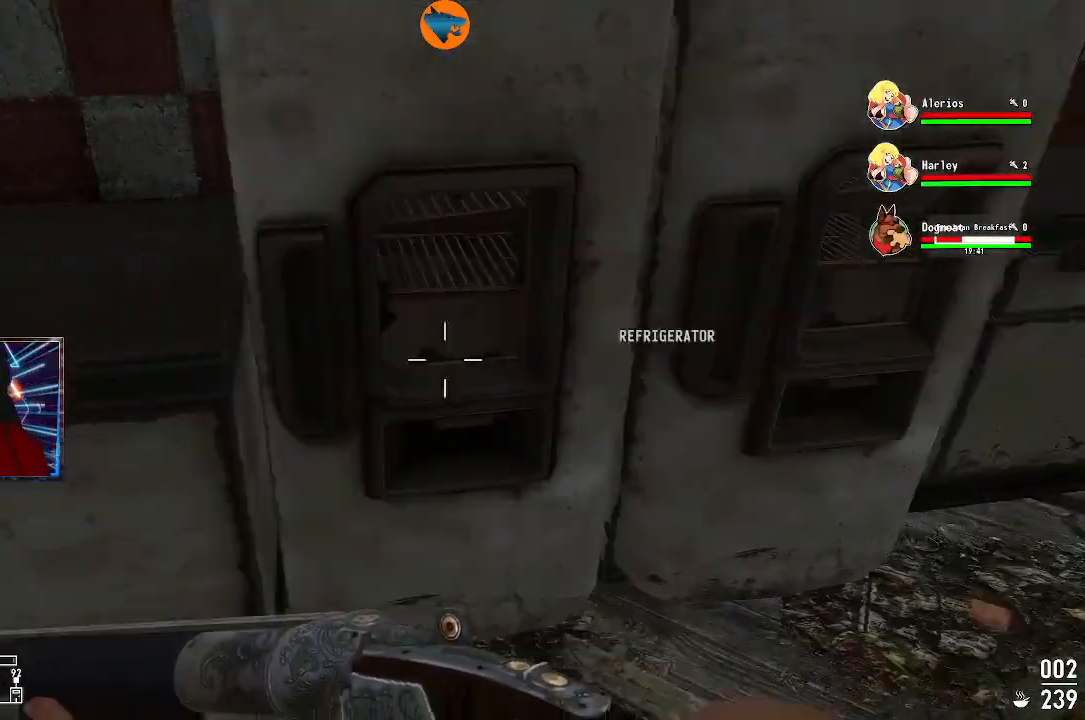
{"dt_ms": 500, "buttons": [], "left_stick": "center", "right_stick": "center", "events": [[33, "left_stick", "center"], [167, "A", "down"], [267, "A", "up"]]}
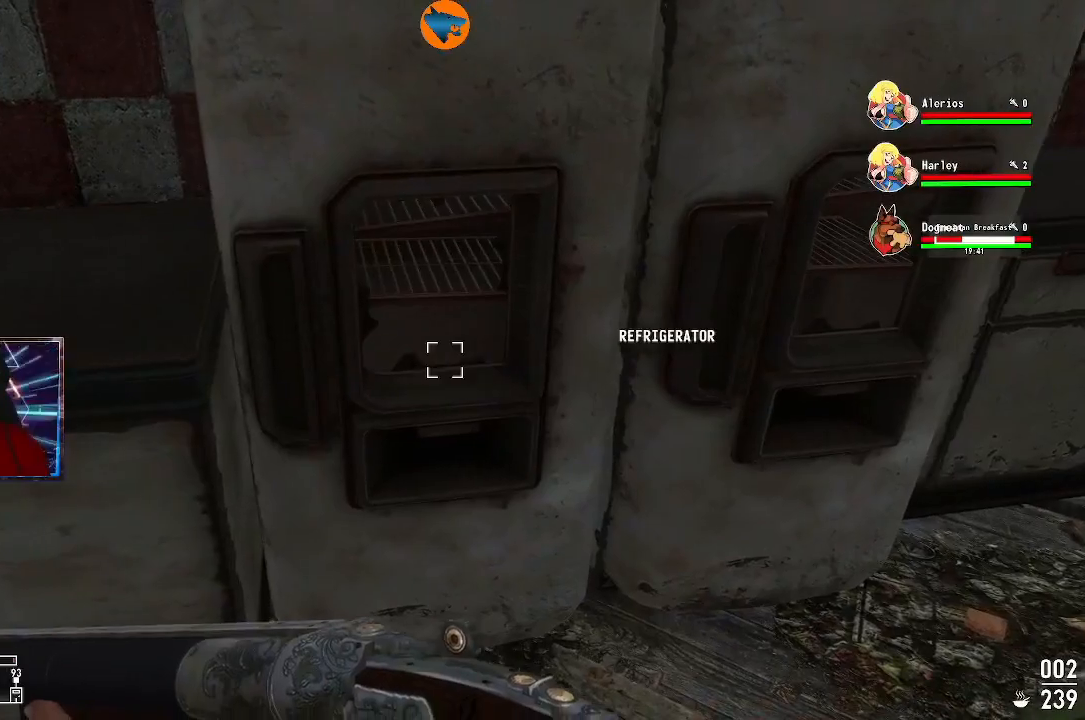
{"dt_ms": 500, "buttons": [], "left_stick": "right", "right_stick": "up", "events": [[333, "left_stick", "right"], [433, "right_stick", "up"]]}
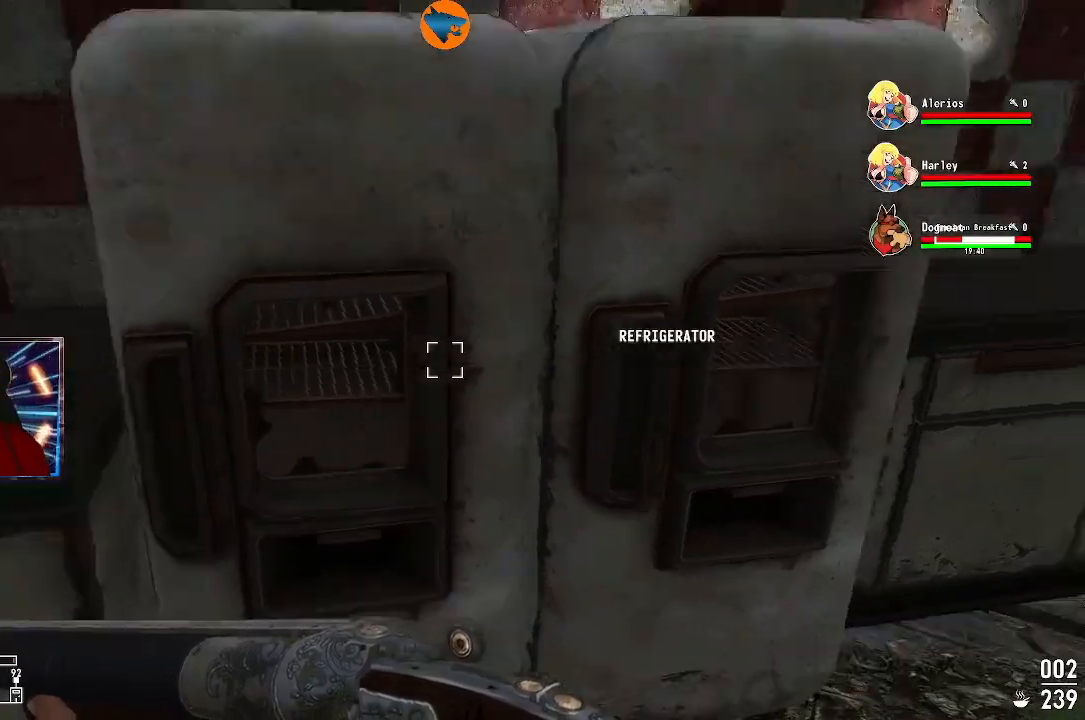
{"dt_ms": 500, "buttons": [], "left_stick": "right", "right_stick": "down", "events": [[100, "right_stick", "center"], [133, "left_stick", "center"], [400, "left_stick", "right"], [433, "right_stick", "down"]]}
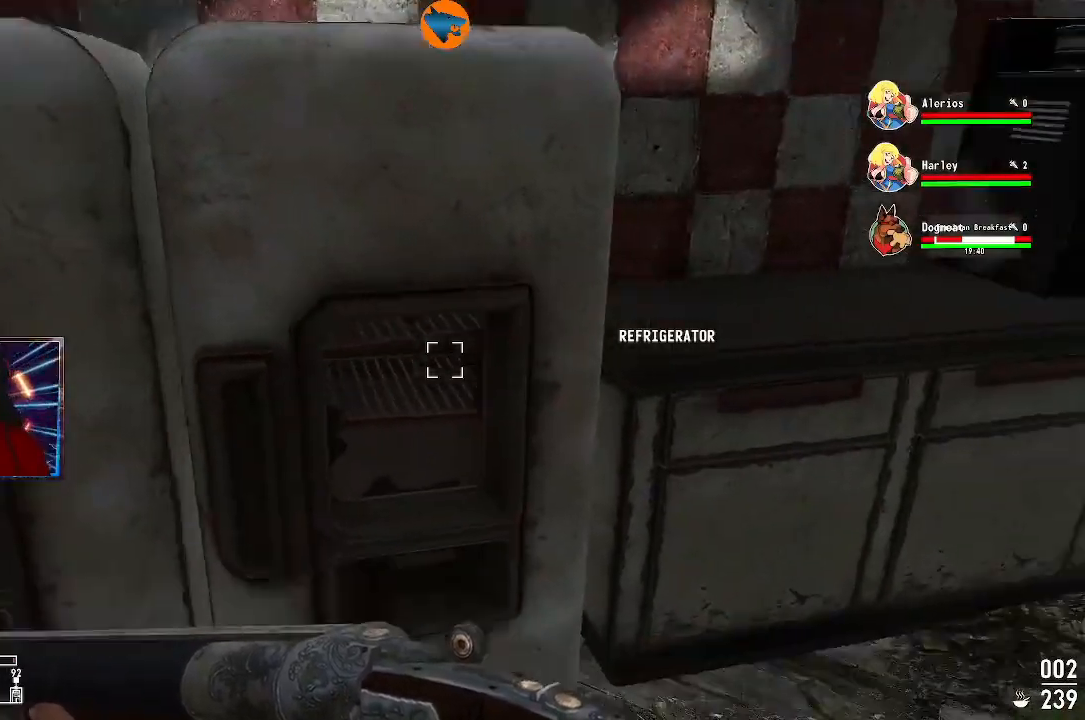
{"dt_ms": 500, "buttons": [], "left_stick": "up-right", "right_stick": "center", "events": [[33, "right_stick", "down-right"], [133, "right_stick", "right"], [200, "left_stick", "up-right"], [367, "right_stick", "center"]]}
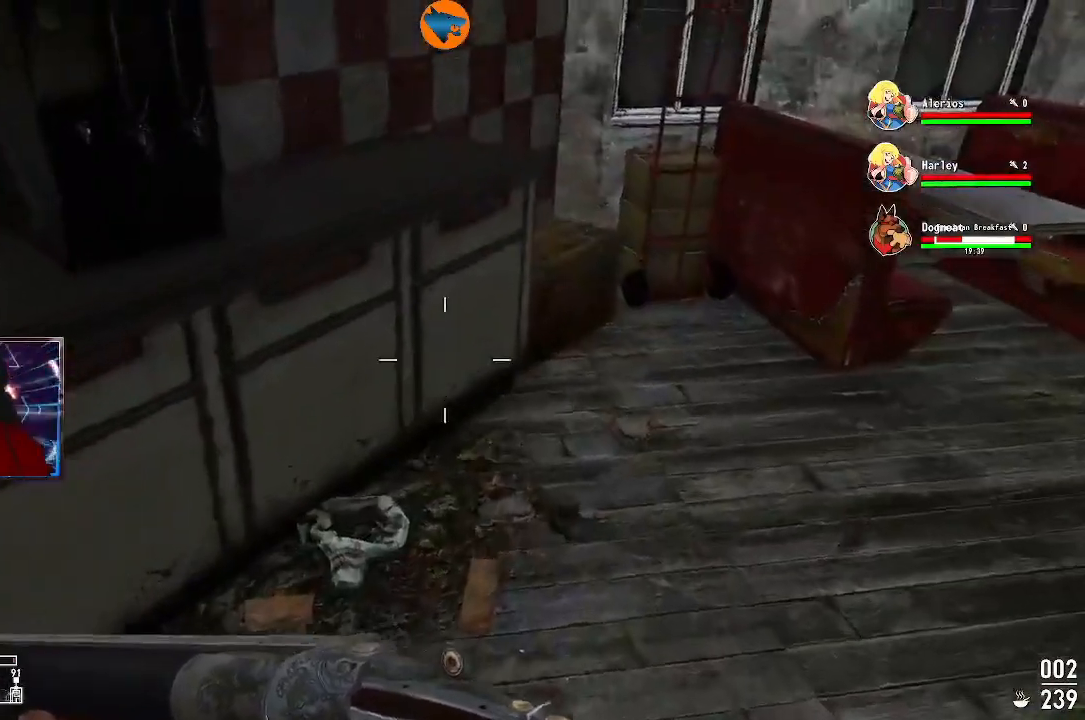
{"dt_ms": 500, "buttons": [], "left_stick": "right", "right_stick": "down-right", "events": [[333, "right_stick", "up"], [367, "left_stick", "up"], [467, "left_stick", "right"], [500, "right_stick", "down-right"]]}
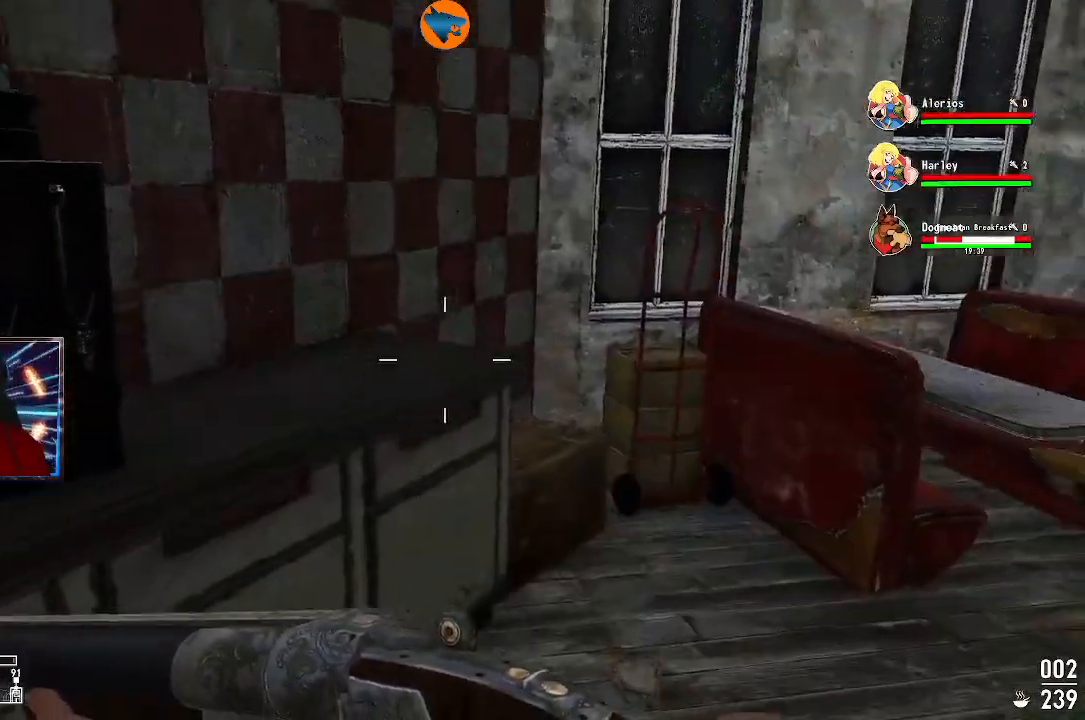
{"dt_ms": 500, "buttons": [], "left_stick": "up", "right_stick": "down-left", "events": [[233, "right_stick", "center"], [300, "left_stick", "center"], [367, "left_stick", "up"], [467, "right_stick", "down-left"]]}
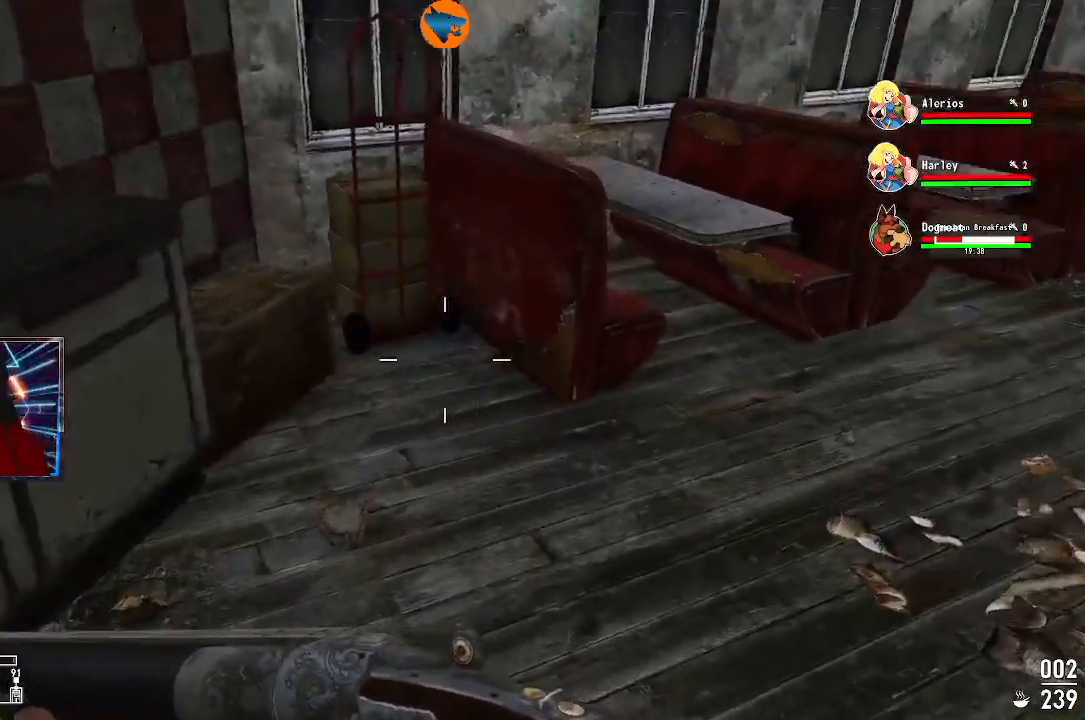
{"dt_ms": 500, "buttons": [], "left_stick": "center", "right_stick": "center", "events": [[400, "left_stick", "center"], [433, "right_stick", "center"]]}
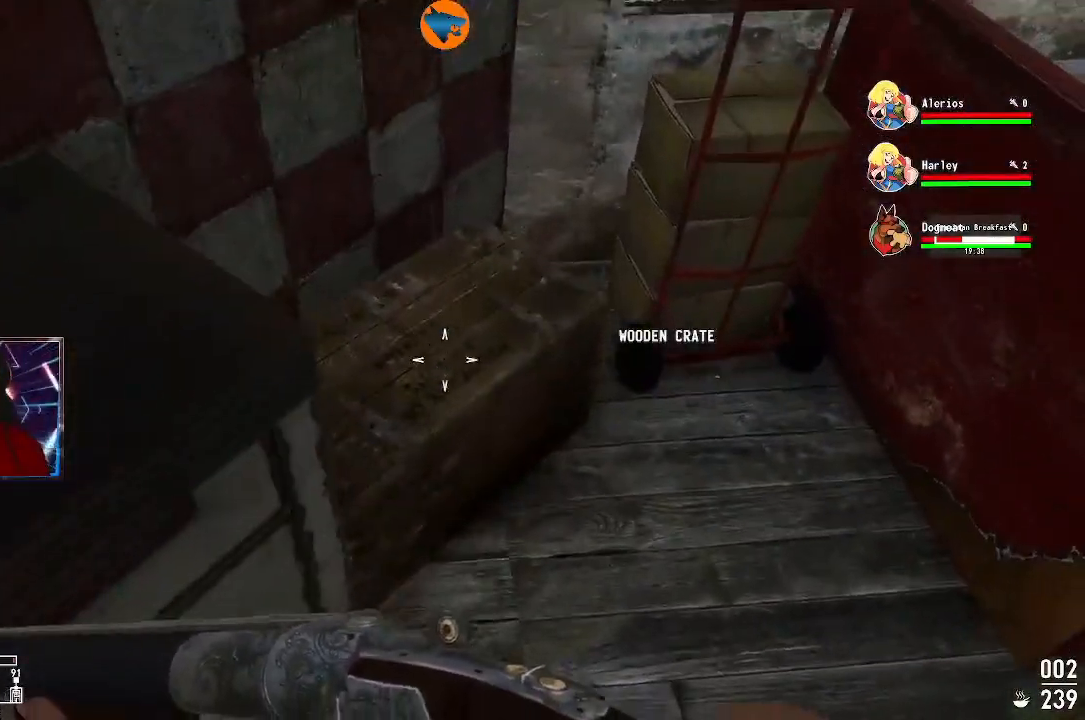
{"dt_ms": 500, "buttons": [], "left_stick": "center", "right_stick": "center", "events": [[233, "A", "down"], [300, "A", "up"]]}
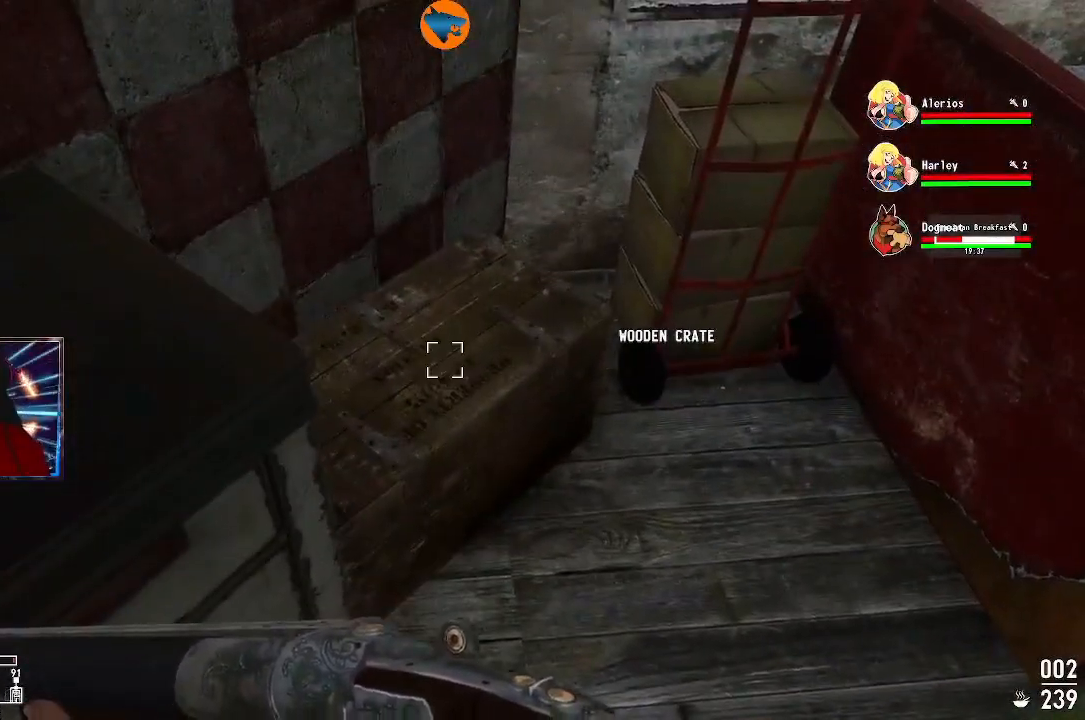
{"dt_ms": 500, "buttons": [], "left_stick": "right", "right_stick": "up-right", "events": [[100, "left_stick", "right"], [133, "right_stick", "up-right"]]}
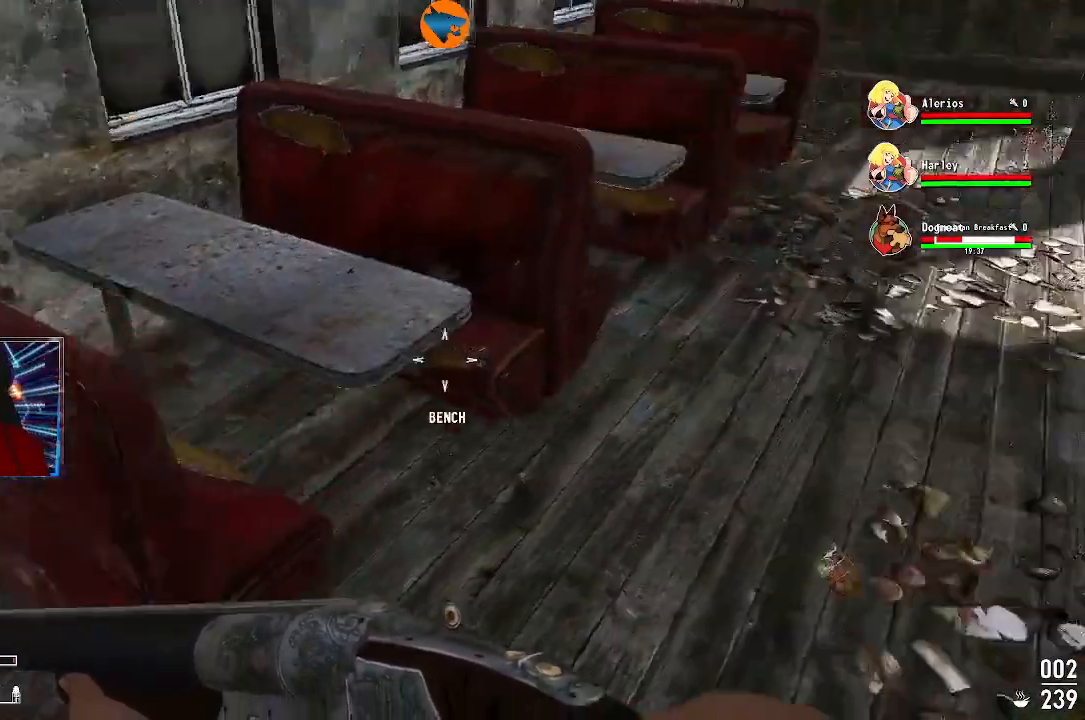
{"dt_ms": 500, "buttons": [], "left_stick": "up", "right_stick": "center", "events": [[167, "left_stick", "up-right"], [267, "right_stick", "center"], [400, "left_stick", "up"]]}
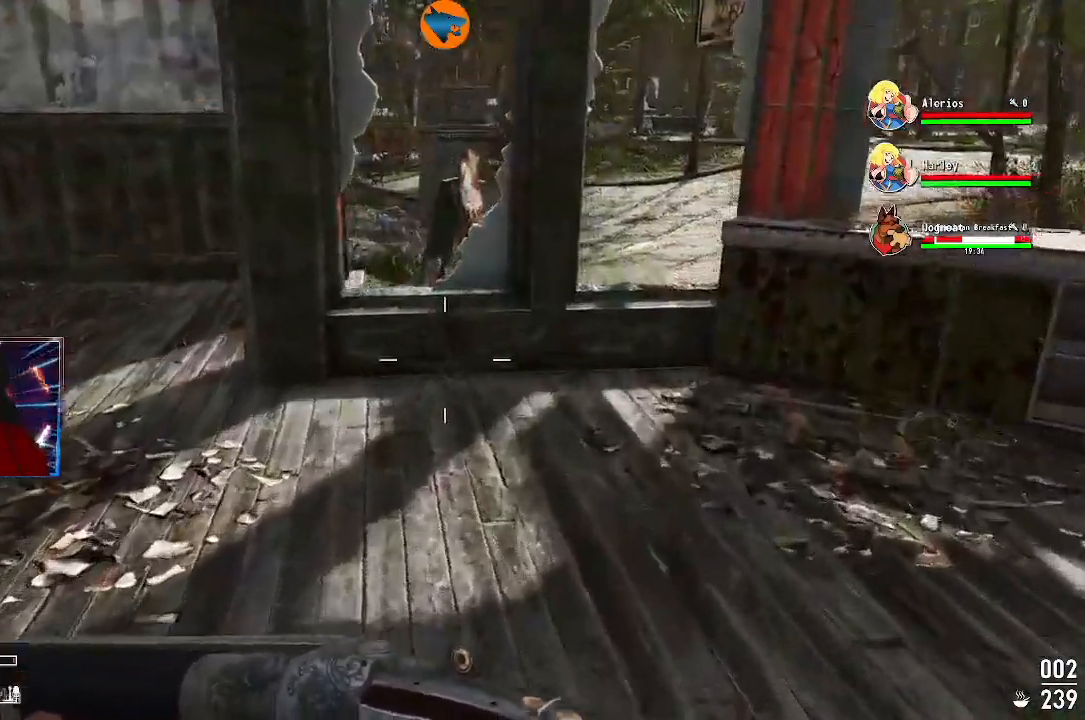
{"dt_ms": 500, "buttons": [], "left_stick": "up", "right_stick": "center", "events": [[33, "right_stick", "left"], [267, "left_stick", "up-left"], [267, "right_stick", "center"], [400, "left_stick", "up"]]}
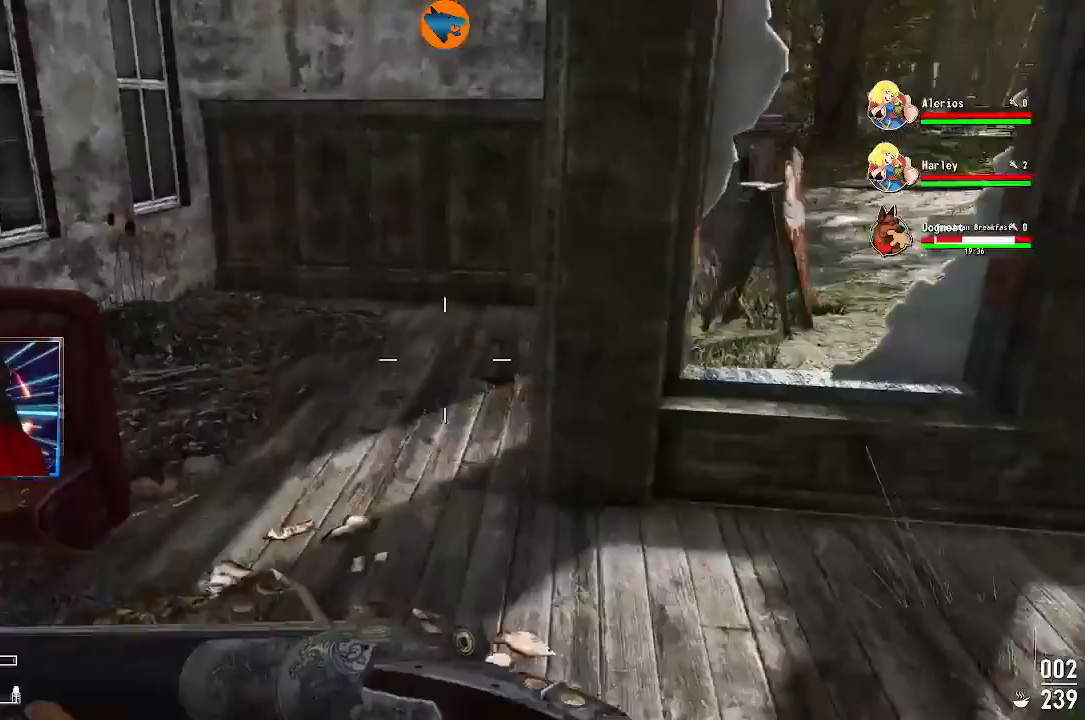
{"dt_ms": 1000, "buttons": [], "left_stick": "up", "right_stick": "center"}
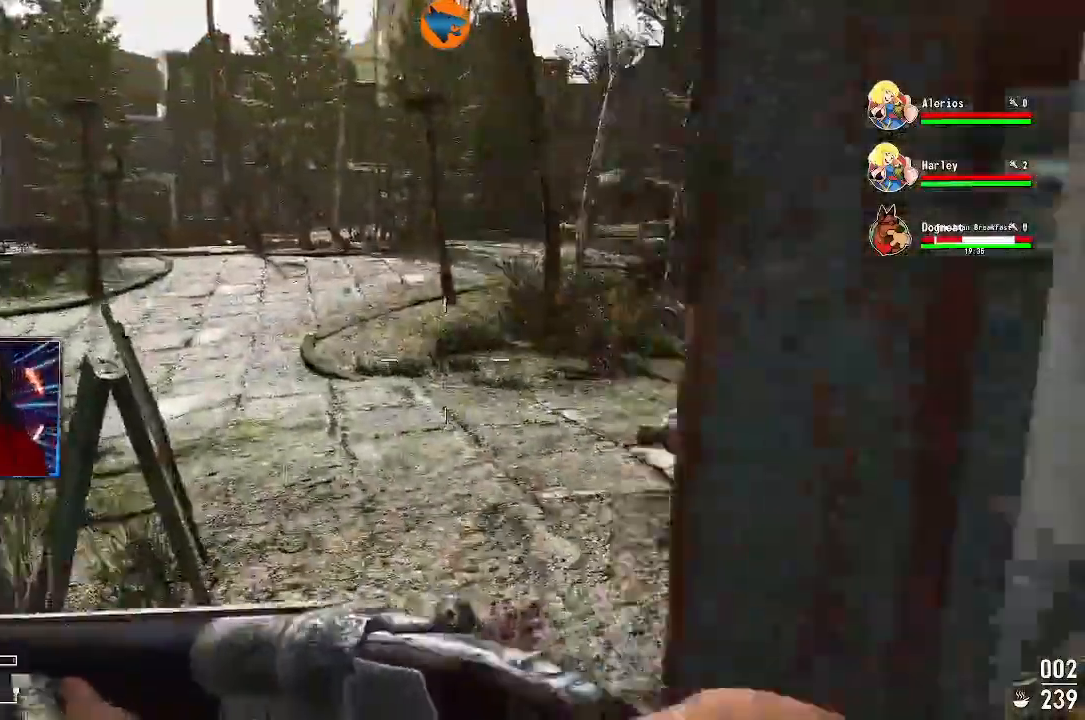
{"dt_ms": 500, "buttons": [], "left_stick": "up-right", "right_stick": "left", "events": [[267, "right_stick", "left"], [400, "left_stick", "up-right"]]}
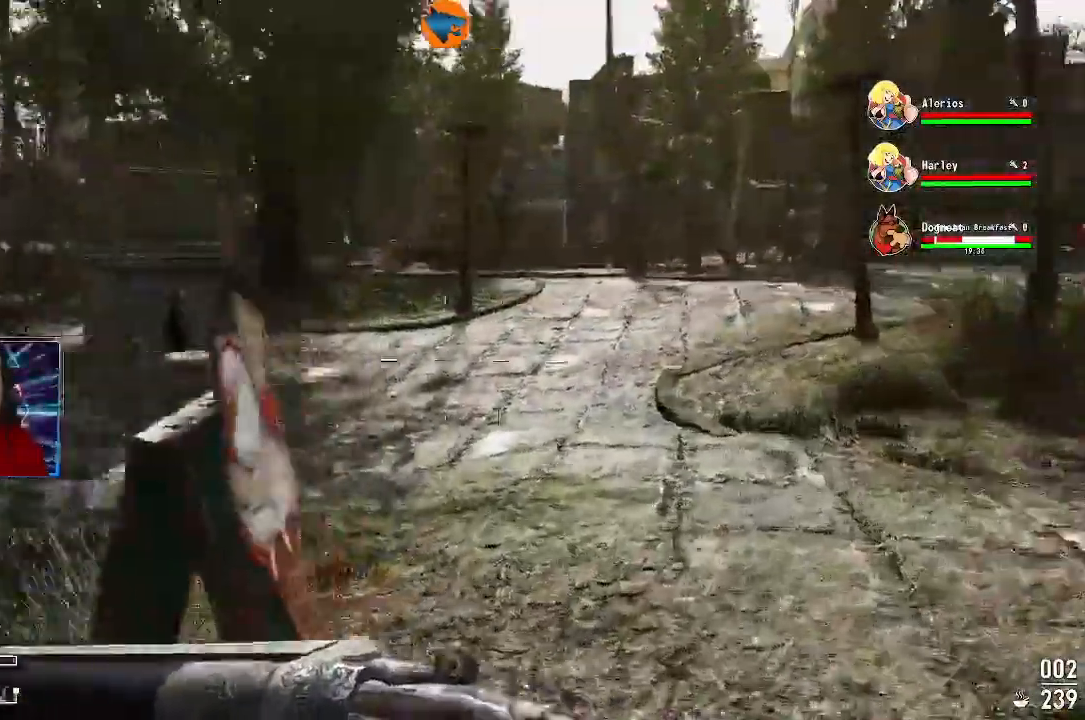
{"dt_ms": 1000, "buttons": [], "left_stick": "up-right", "right_stick": "left"}
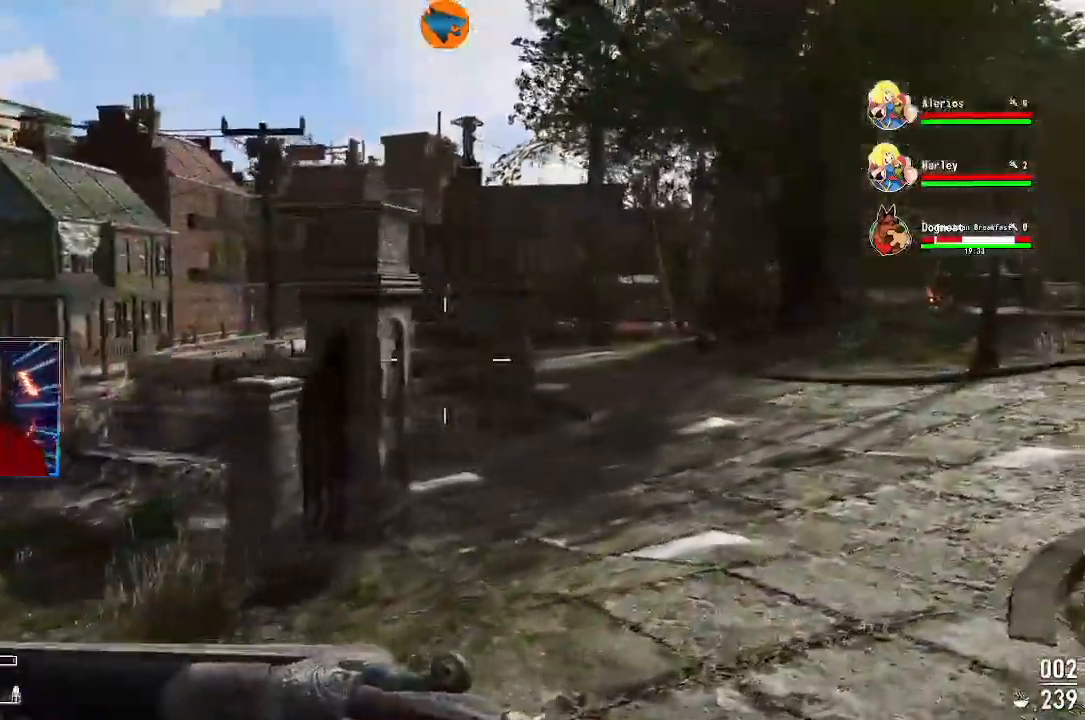
{"dt_ms": 500, "buttons": [], "left_stick": "up-right", "right_stick": "center", "events": [[167, "right_stick", "down-left"], [367, "right_stick", "center"]]}